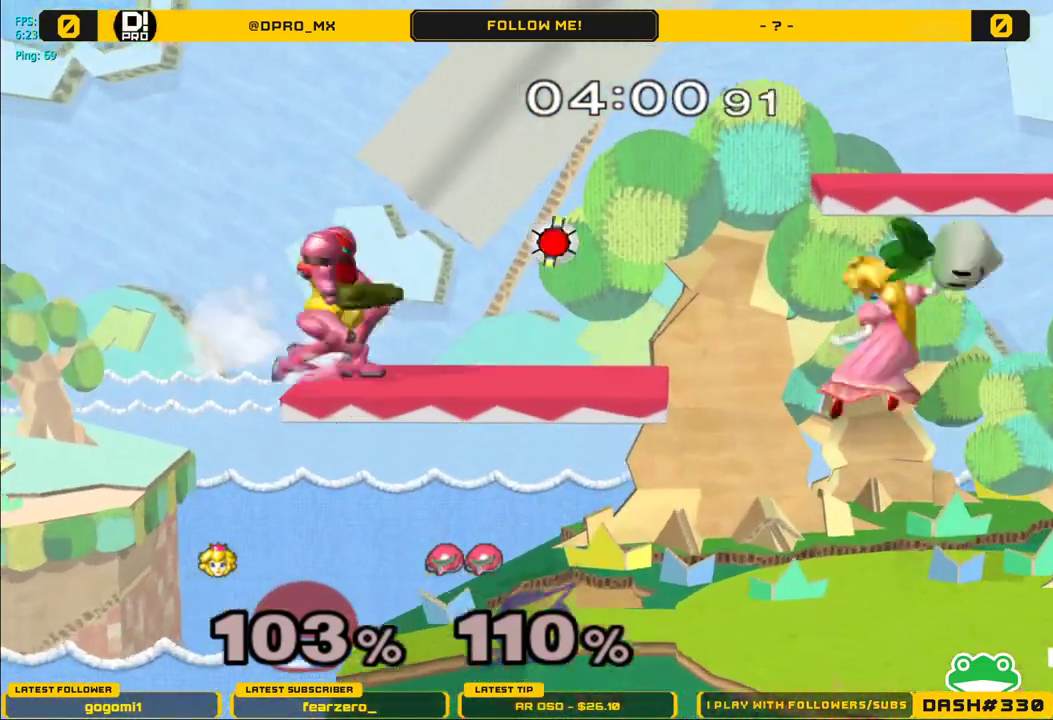
Gameplay with a controller (Nintendo layout); each line is a JSON object with the inputs held at the frame after it. "events" lists button and stick changes between this image and that frame as [ms after this image, input, new state], when the widget could be followed in between. Not read: L3 R3.
{"buttons": [], "left_stick": "center", "right_stick": "center", "events": [[33, "Y", "up"], [100, "left_stick", "right"], [167, "A", "up"], [350, "left_stick", "center"]]}
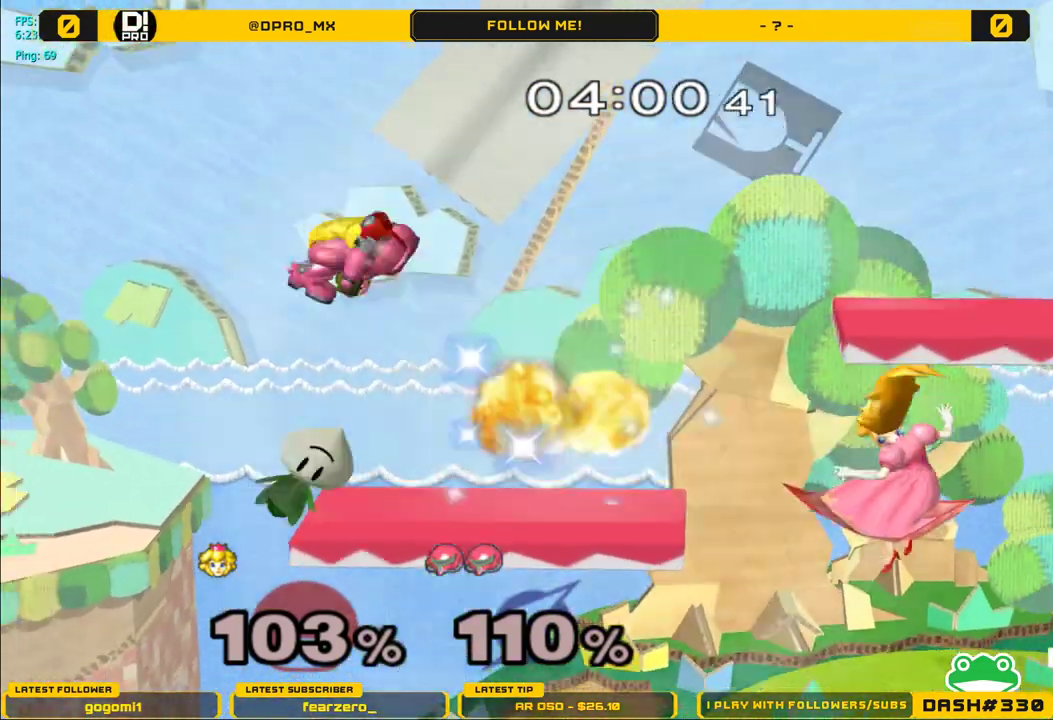
{"buttons": ["Y"], "left_stick": "down-left", "right_stick": "center", "events": [[33, "left_stick", "left"], [117, "Y", "down"], [150, "left_stick", "center"], [450, "left_stick", "down-left"]]}
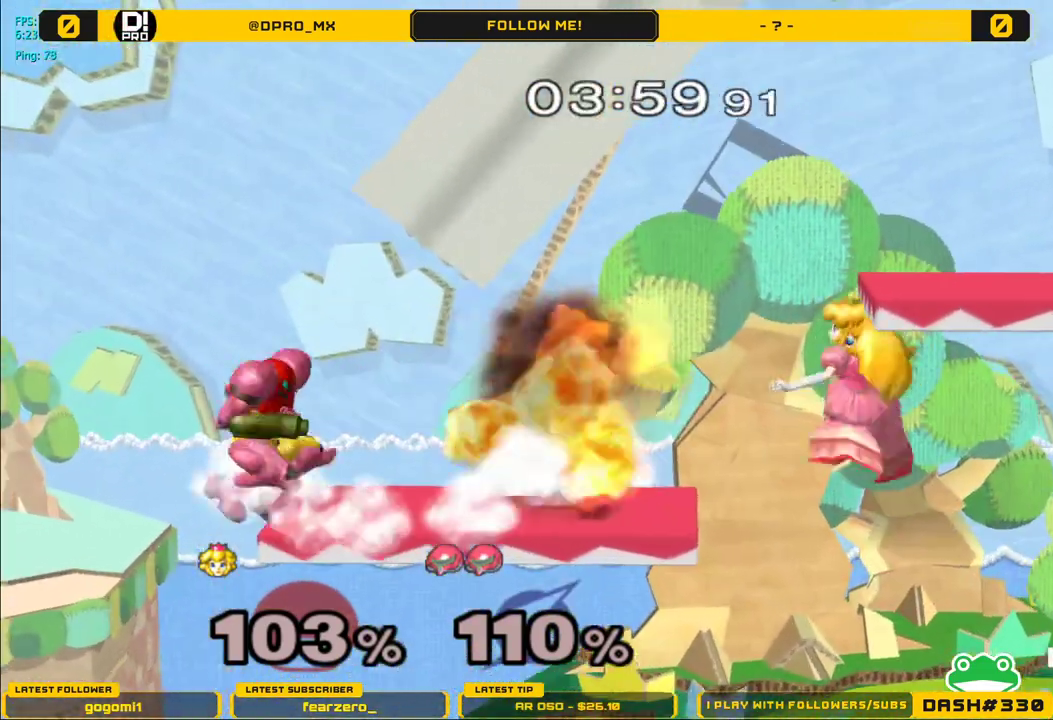
{"buttons": [], "left_stick": "center", "right_stick": "center", "events": [[133, "left_stick", "left"], [150, "A", "down"], [300, "Y", "up"], [317, "A", "up"], [317, "left_stick", "down-right"], [467, "left_stick", "center"]]}
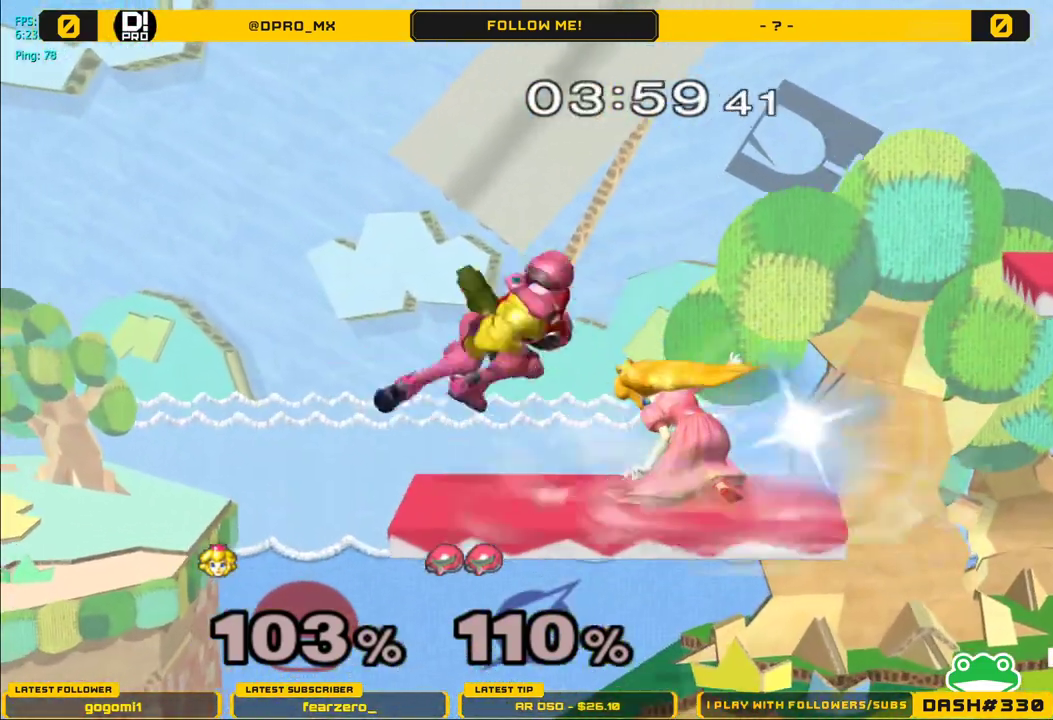
{"buttons": [], "left_stick": "down", "right_stick": "center", "events": [[100, "right_stick", "down-right"], [167, "right_stick", "center"], [333, "left_stick", "down-left"], [433, "left_stick", "down"]]}
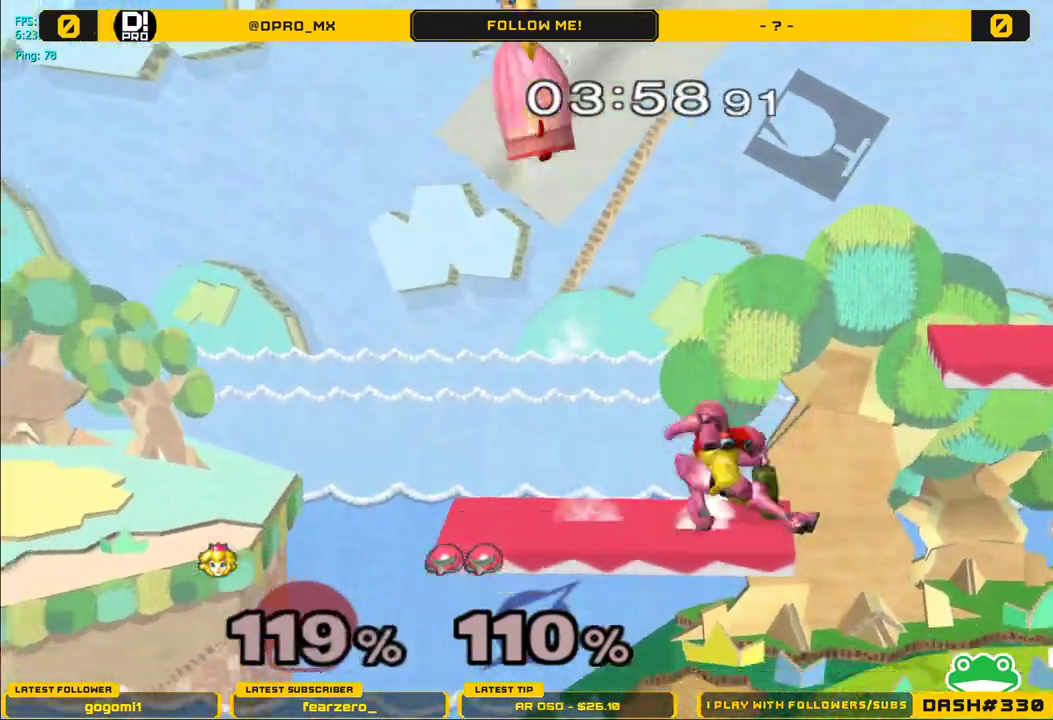
{"buttons": [], "left_stick": "down-right", "right_stick": "center", "events": [[167, "left_stick", "center"], [367, "left_stick", "right"], [467, "left_stick", "down-right"]]}
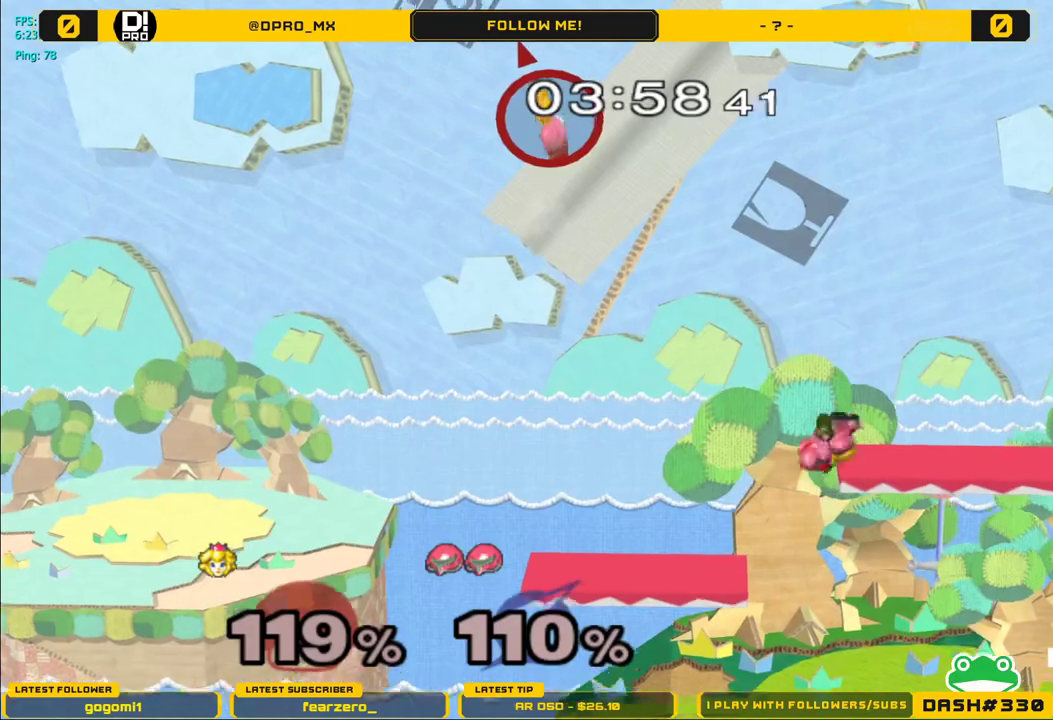
{"buttons": [], "left_stick": "down-right", "right_stick": "center", "events": [[33, "left_stick", "down"], [167, "left_stick", "right"], [417, "left_stick", "down"], [483, "left_stick", "down-right"]]}
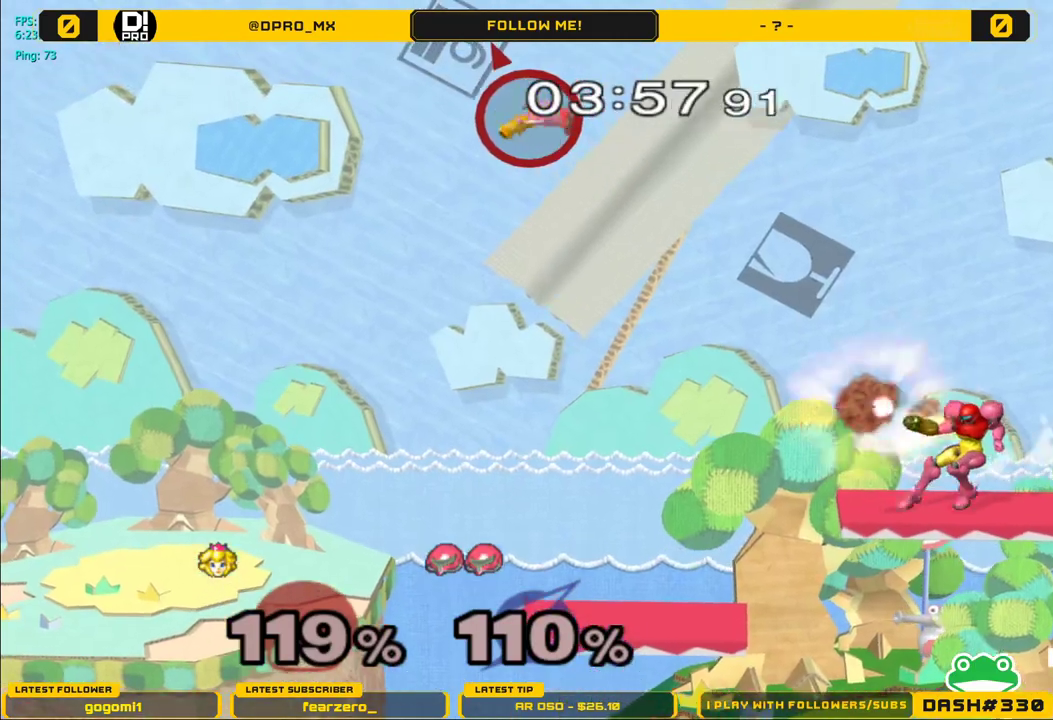
{"buttons": [], "left_stick": "right", "right_stick": "center", "events": [[17, "left_stick", "right"]]}
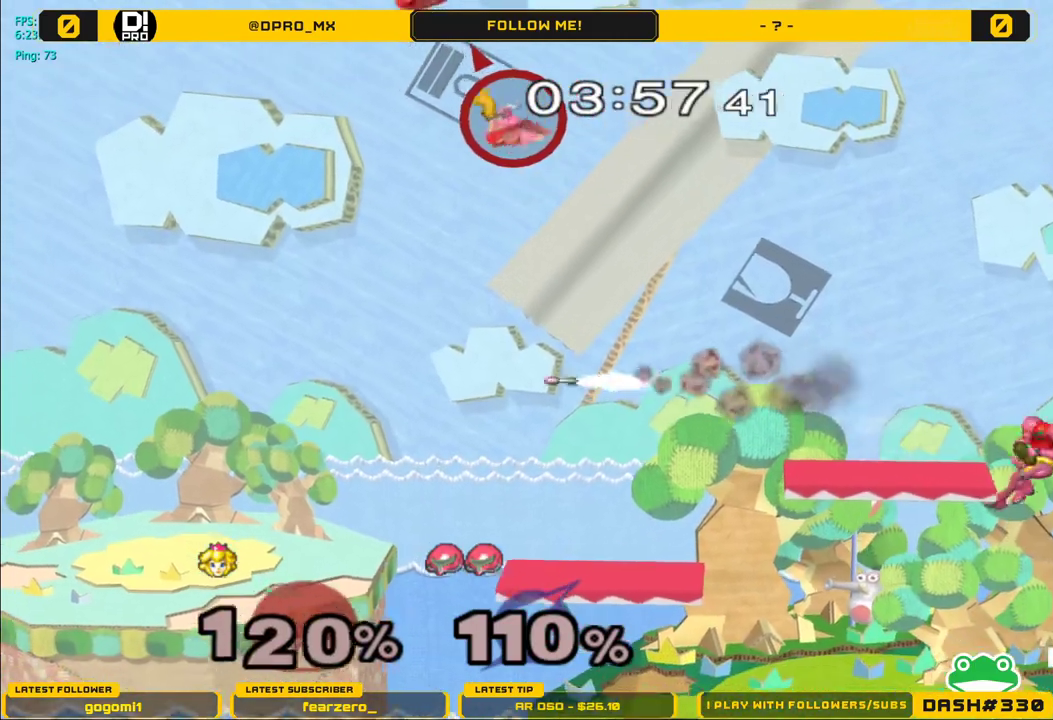
{"buttons": [], "left_stick": "down", "right_stick": "center", "events": [[167, "left_stick", "down"], [300, "left_stick", "down-right"], [467, "left_stick", "down"]]}
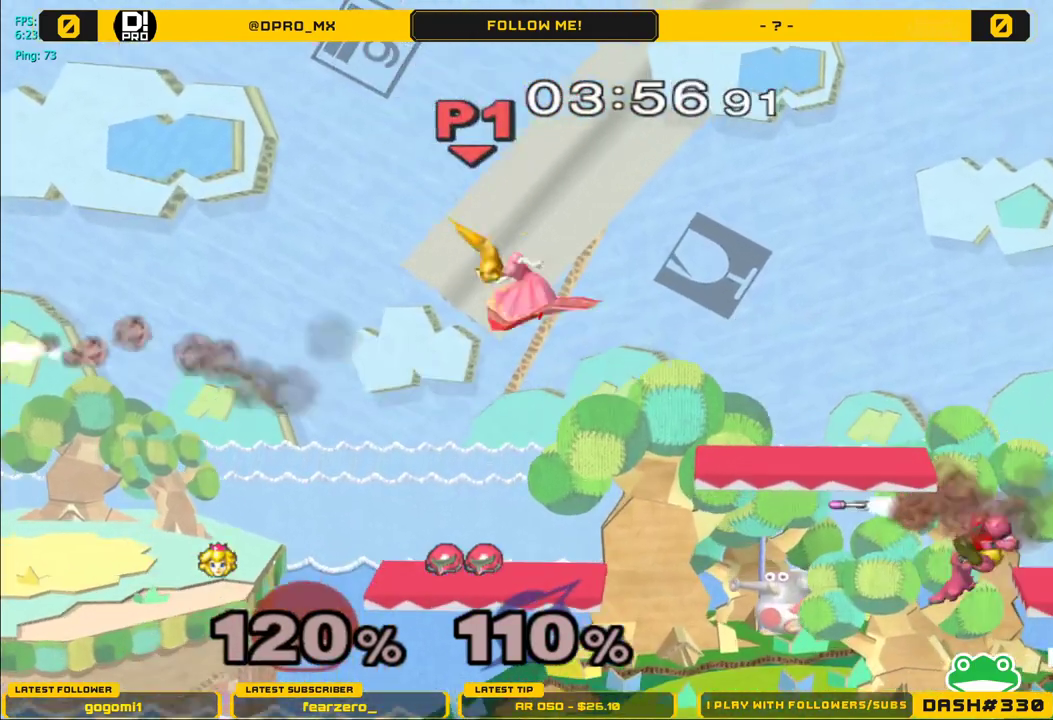
{"buttons": [], "left_stick": "right", "right_stick": "center", "events": [[100, "left_stick", "right"], [133, "A", "down"], [367, "A", "up"]]}
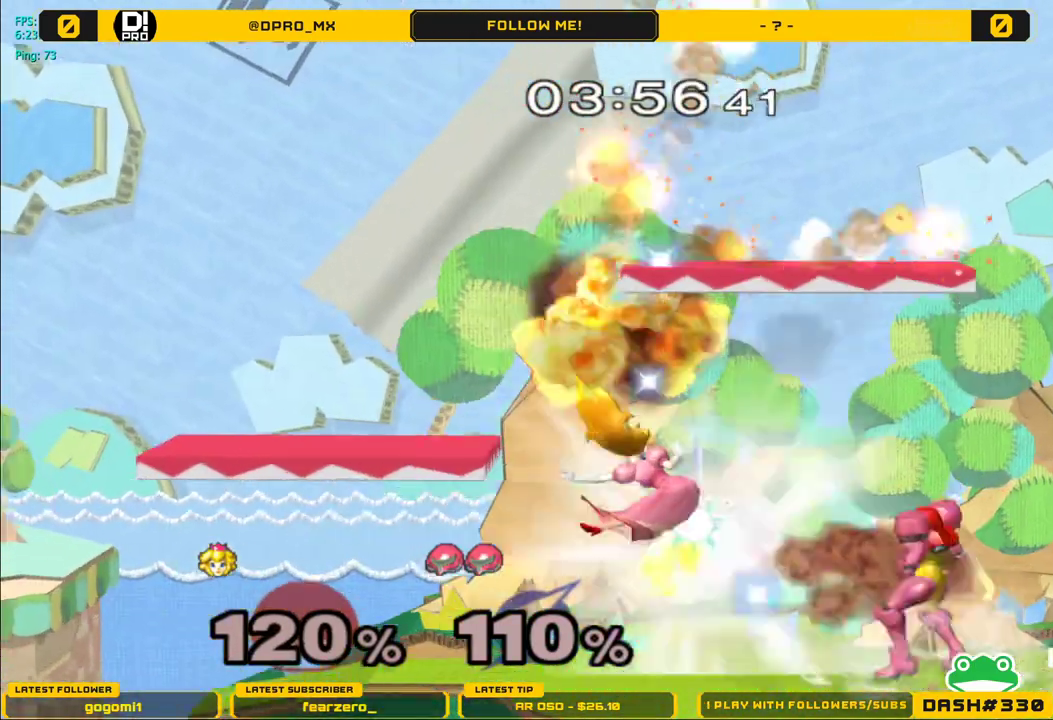
{"buttons": ["L1"], "left_stick": "right", "right_stick": "center", "events": [[133, "L1", "down"]]}
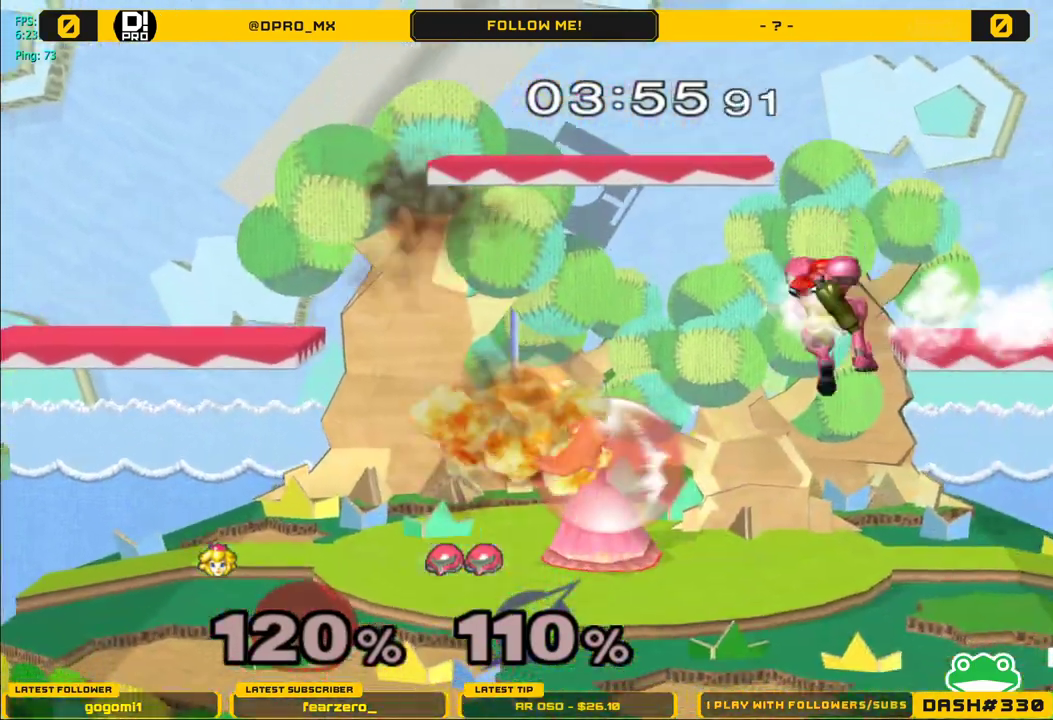
{"buttons": [], "left_stick": "right", "right_stick": "center", "events": [[50, "Y", "down"], [200, "L1", "up"], [233, "left_stick", "center"], [250, "A", "down"], [283, "Y", "up"], [367, "left_stick", "right"], [400, "A", "up"]]}
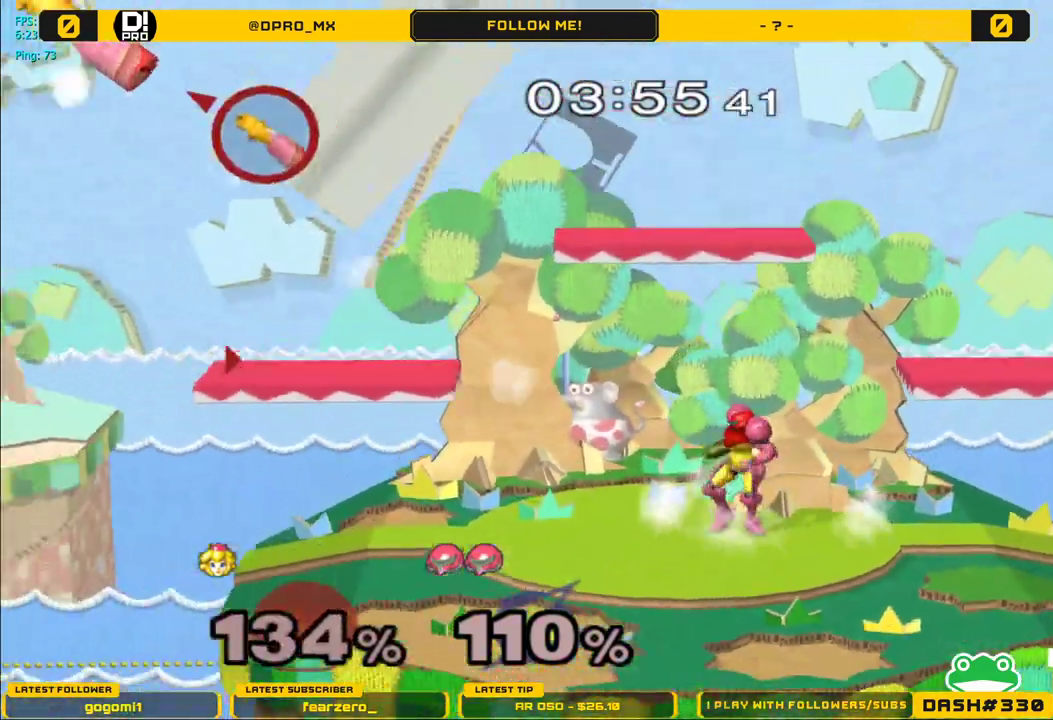
{"buttons": [], "left_stick": "right", "right_stick": "center", "events": []}
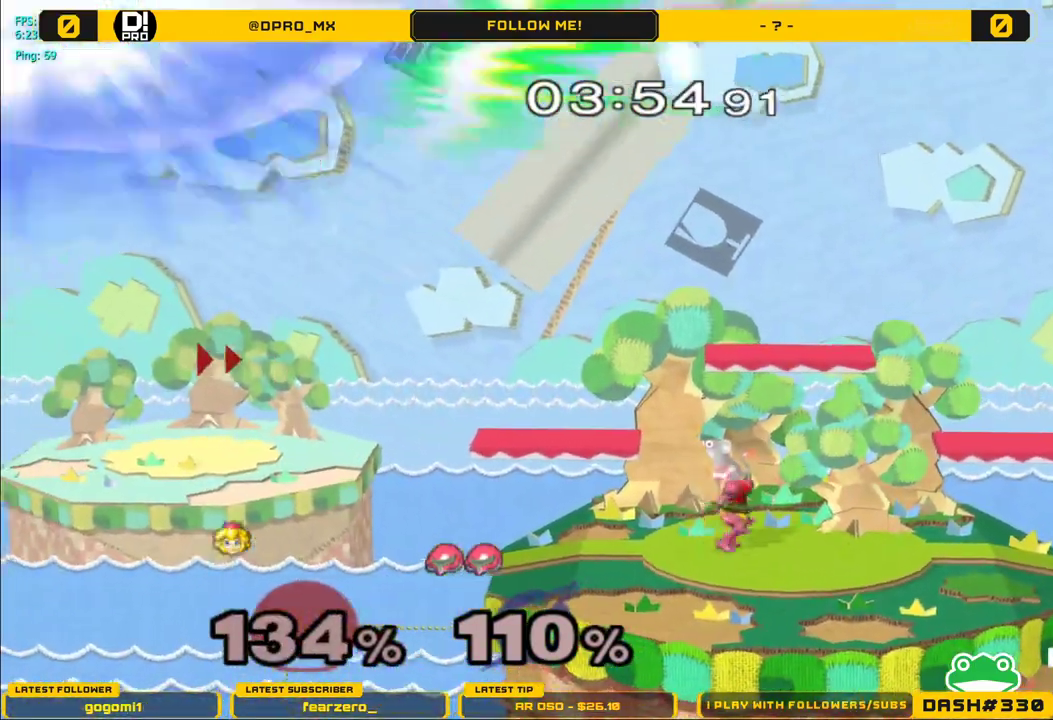
{"buttons": [], "left_stick": "center", "right_stick": "center", "events": [[433, "left_stick", "center"]]}
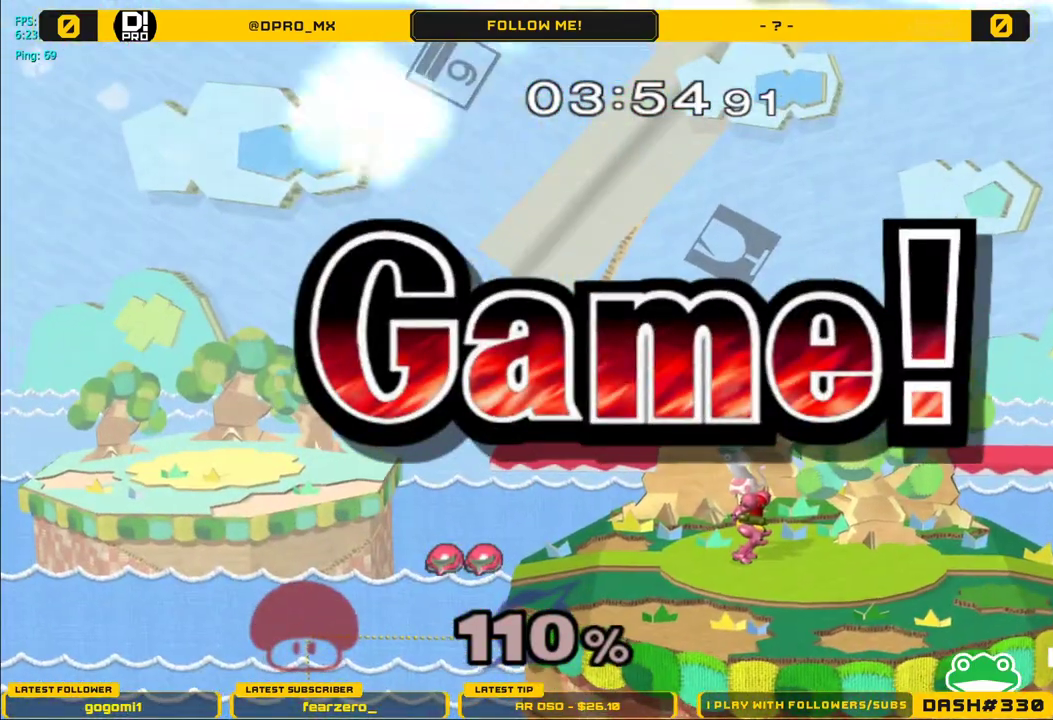
{"buttons": [], "left_stick": "center", "right_stick": "center", "events": []}
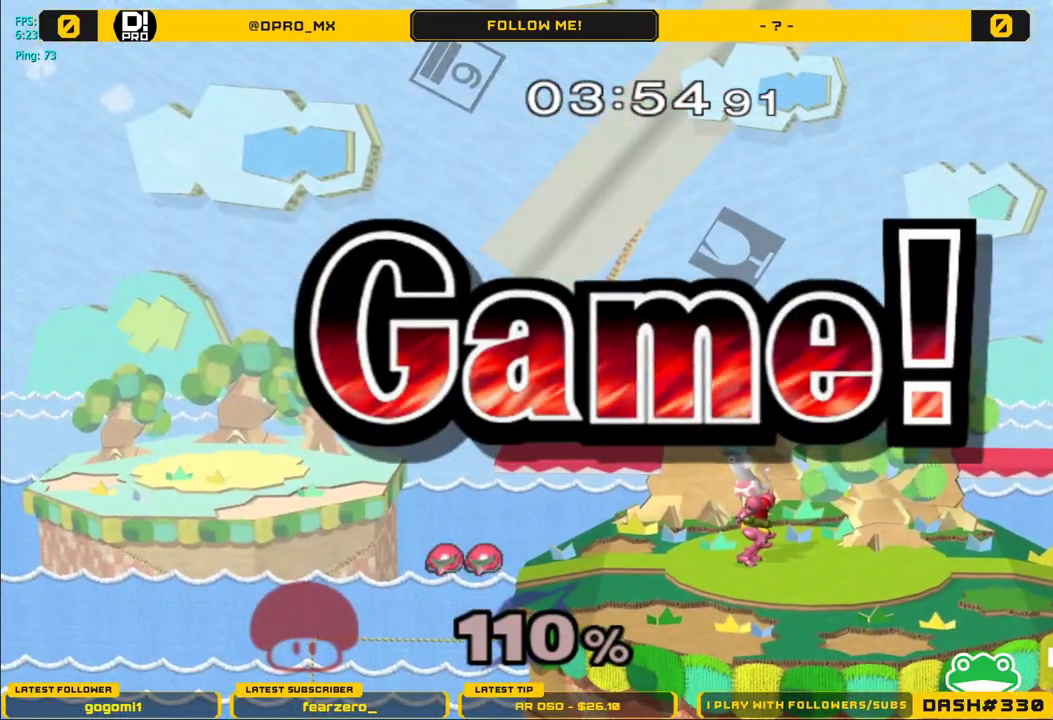
{"buttons": [], "left_stick": "center", "right_stick": "center", "events": []}
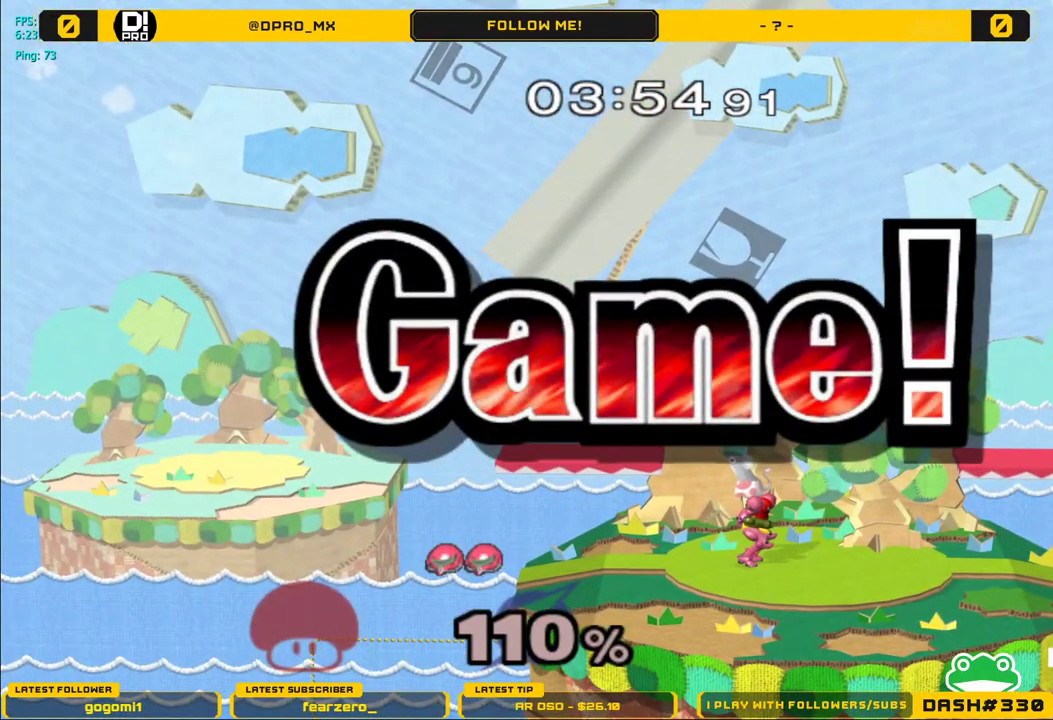
{"buttons": [], "left_stick": "center", "right_stick": "center", "events": []}
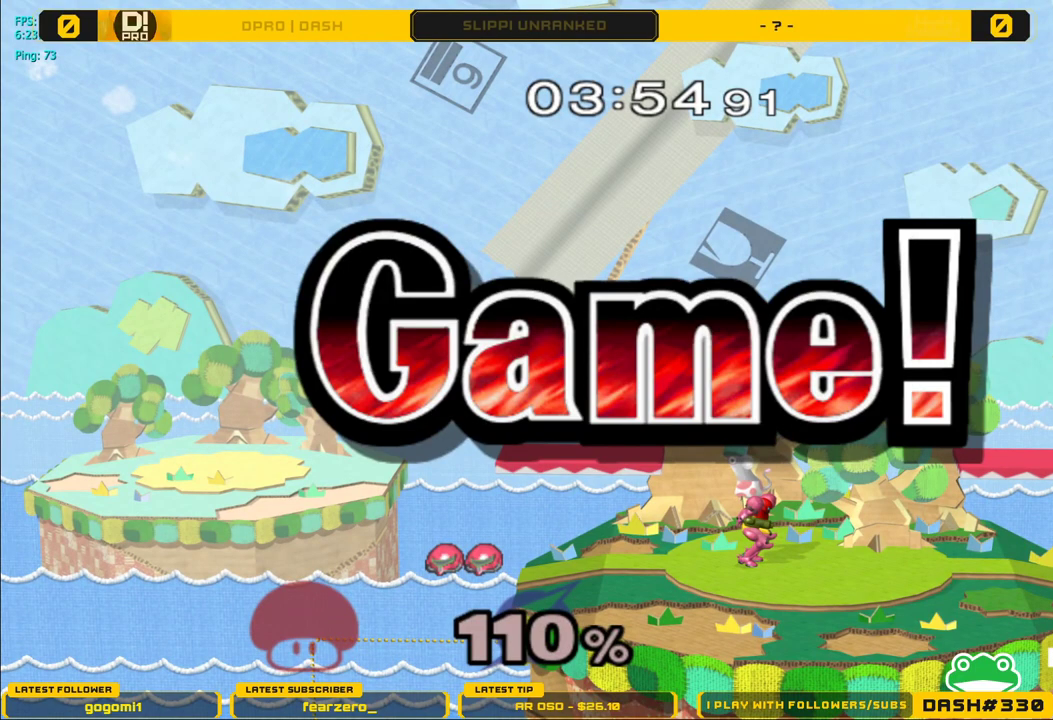
{"buttons": ["START"], "left_stick": "center", "right_stick": "center", "events": [[333, "START", "down"], [417, "START", "up"], [483, "START", "down"]]}
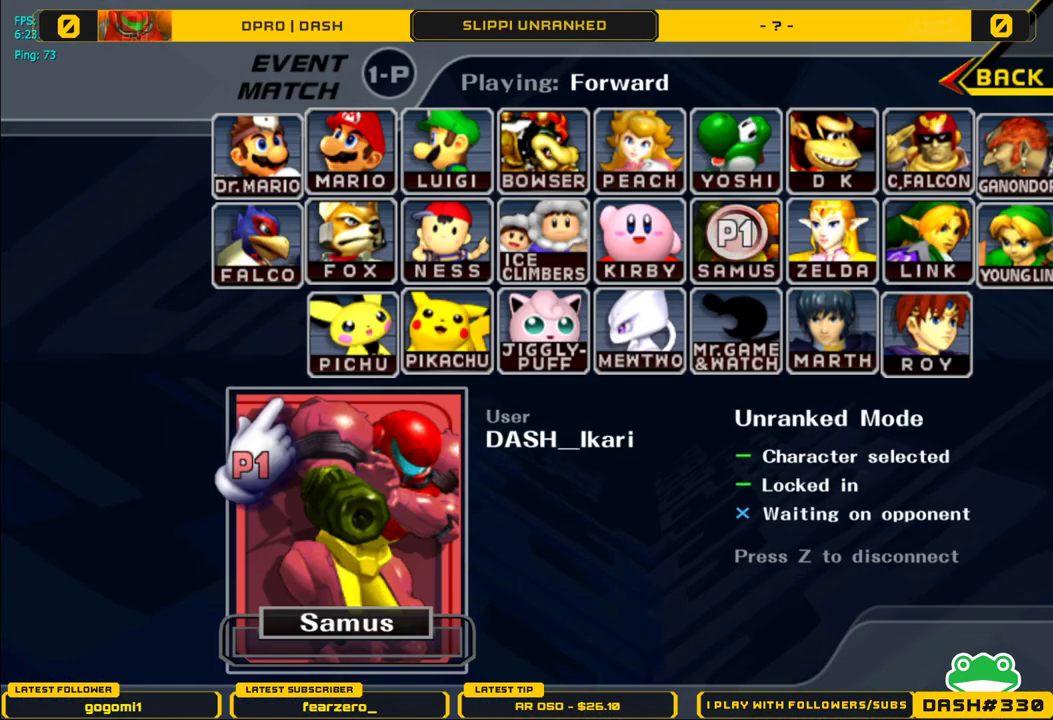
{"buttons": [], "left_stick": "center", "right_stick": "center", "events": [[117, "START", "up"]]}